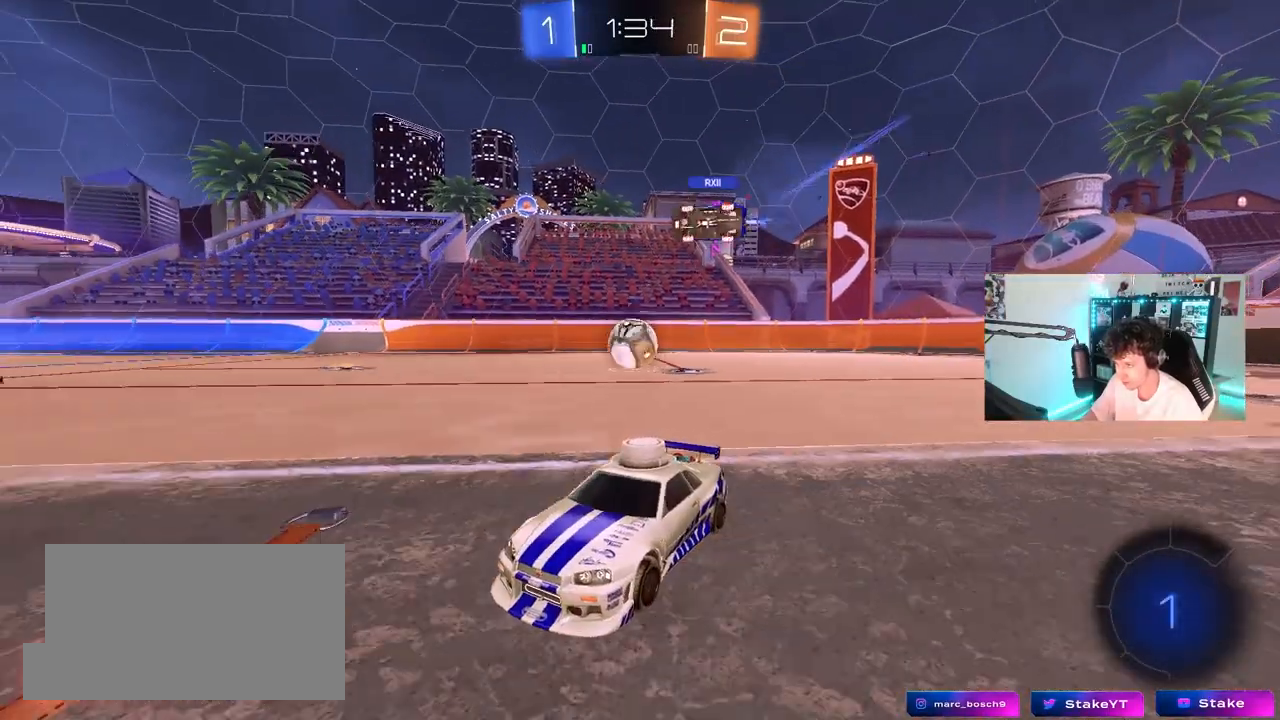
Gameplay with keyboard and mouse; each line is a JSON object with the keys and mouse buttons held at the frame after it. "events" lists presses ("down") and releases ("up") of "1", "2", "3", "4", "5", "a", "alt", "c", "caps_lock", "ctrl", "d", "e", "f", "g", "q", "r", "s", "shift", "space", "t", "tab", "v", "w", "x", "z", "mouse_left", "mouse_wheel" and "mouse_right" between this image and that frame as [ms after this image, input, new state], when the widget could be followed in between. "mouse_left", "mouse_wheel", "mouse_right" = the "left", "wheel", "right" buttons of the "mouse" list. No other keys are recorded. "wheel" means that the mouse wheel is clicked or scrolled. "mouse_move" is the direction in which the mouse moves at that frame (one of eight, or "still"), when it could be read.
{"keys": ["w"], "mouse": [], "mouse_move": "still", "events": [[117, "d", "down"], [200, "d", "up"]]}
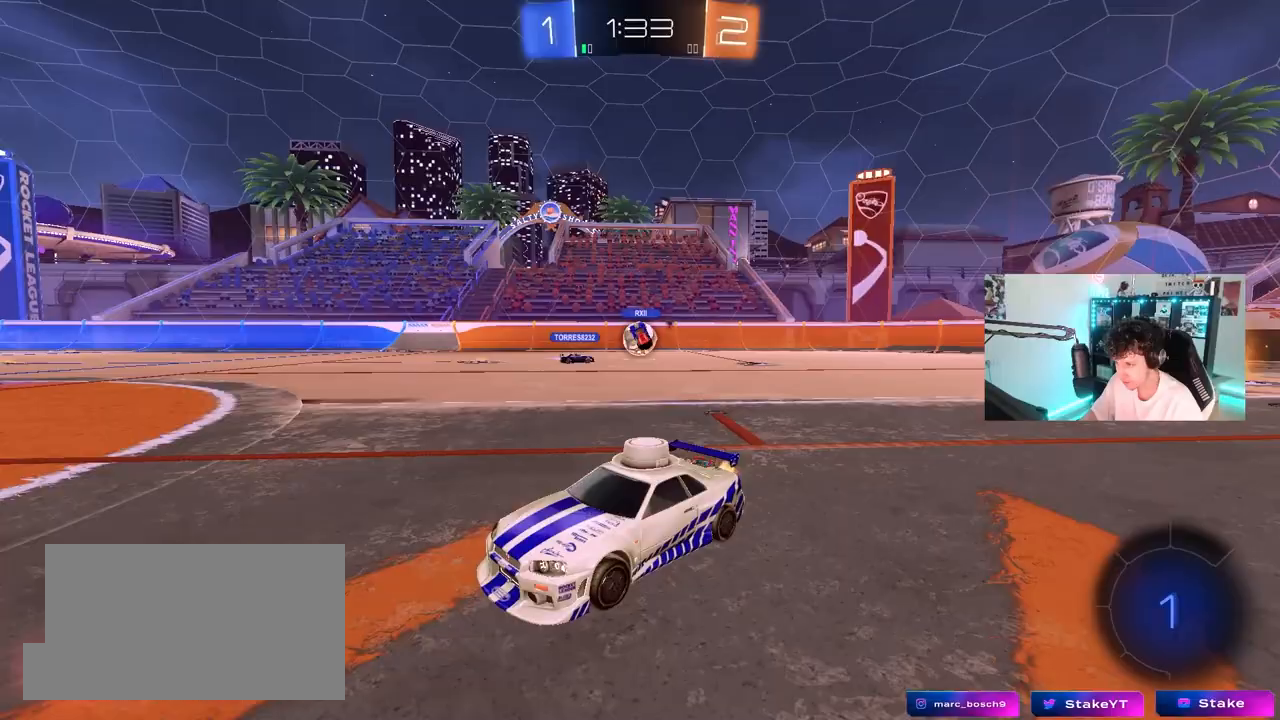
{"keys": ["space", "w"], "mouse": [], "mouse_move": "still", "events": [[33, "d", "down"], [267, "d", "up"], [317, "d", "down"], [417, "space", "down"], [500, "d", "up"]]}
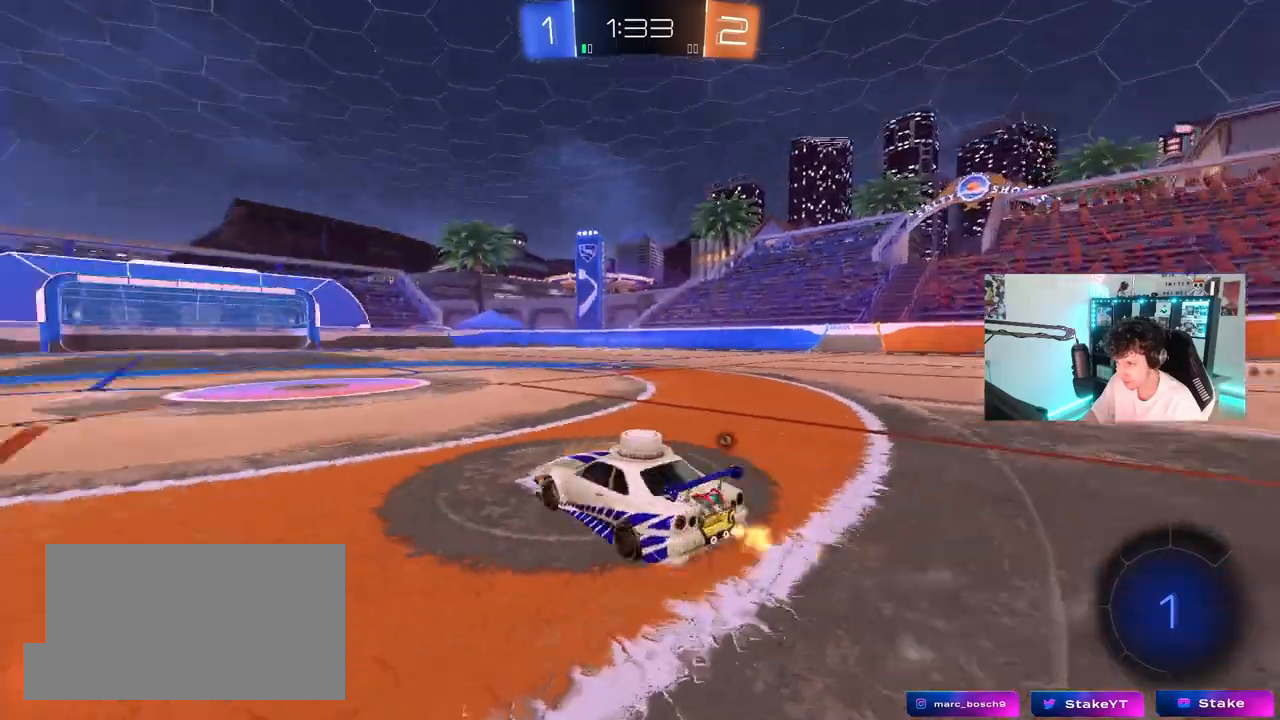
{"keys": ["w"], "mouse": ["left"], "mouse_move": "still", "events": [[100, "space", "up"], [133, "d", "down"], [283, "mouse_left", "down"], [383, "d", "up"], [433, "mouse_right", "down"], [467, "mouse_right", "up"]]}
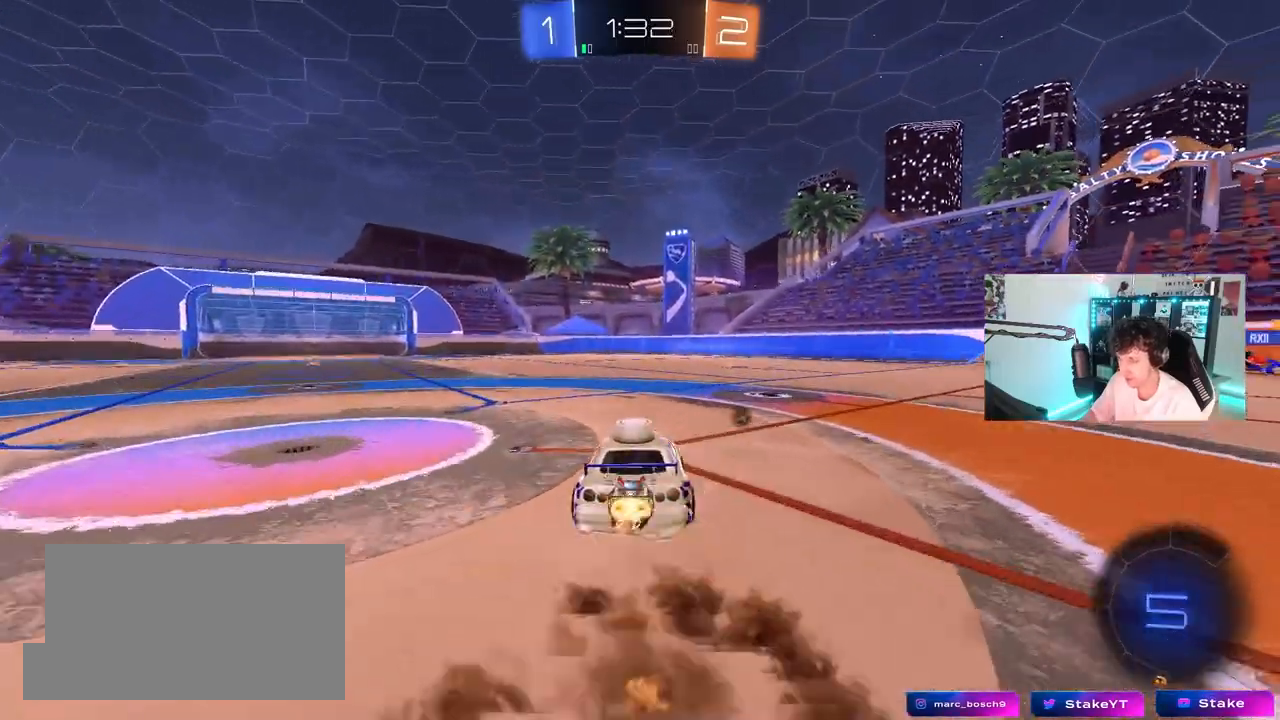
{"keys": ["a"], "mouse": [], "mouse_move": "still", "events": [[67, "mouse_right", "down"], [117, "space", "down"], [200, "mouse_left", "up"], [250, "mouse_right", "up"], [300, "space", "up"], [383, "w", "up"], [483, "a", "down"]]}
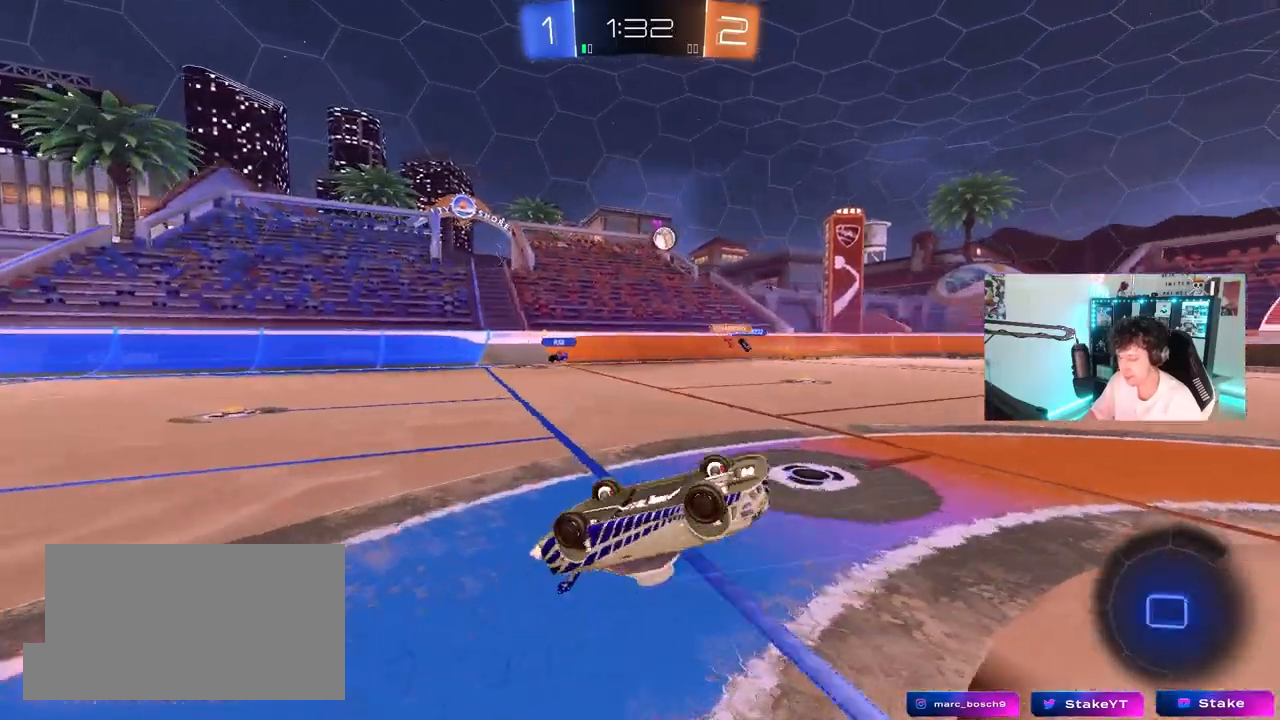
{"keys": [], "mouse": [], "mouse_move": "still", "events": [[217, "a", "up"], [367, "a", "down"], [450, "a", "up"]]}
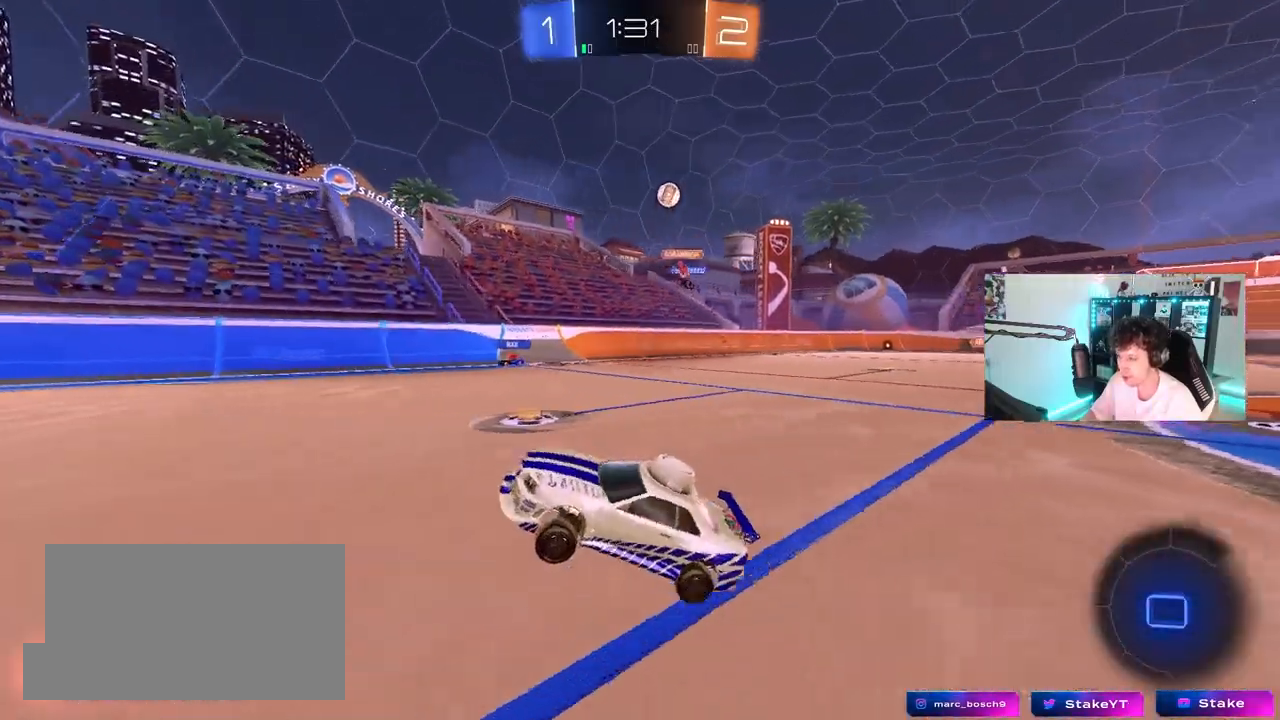
{"keys": ["a", "w"], "mouse": [], "mouse_move": "still", "events": [[133, "a", "down"], [133, "w", "down"]]}
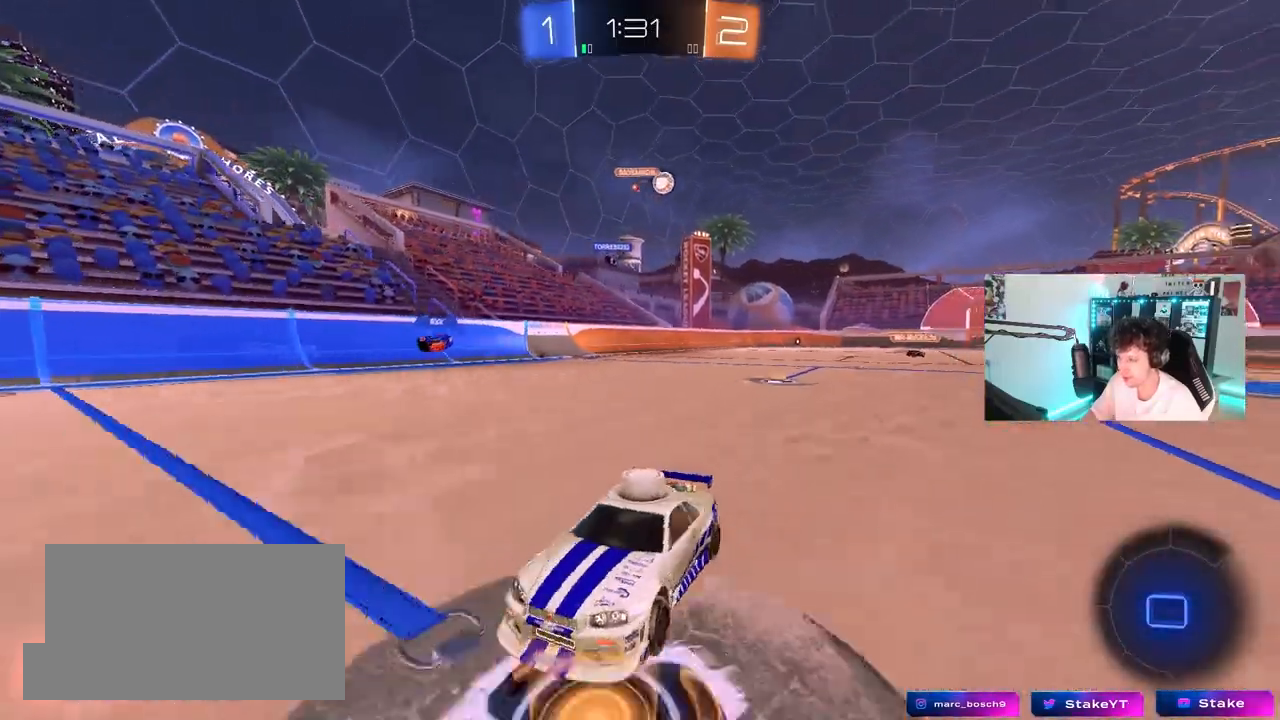
{"keys": ["d", "w"], "mouse": [], "mouse_move": "still", "events": [[67, "shift", "down"], [167, "shift", "up"], [250, "shift", "down"], [350, "shift", "up"], [400, "a", "up"], [483, "d", "down"]]}
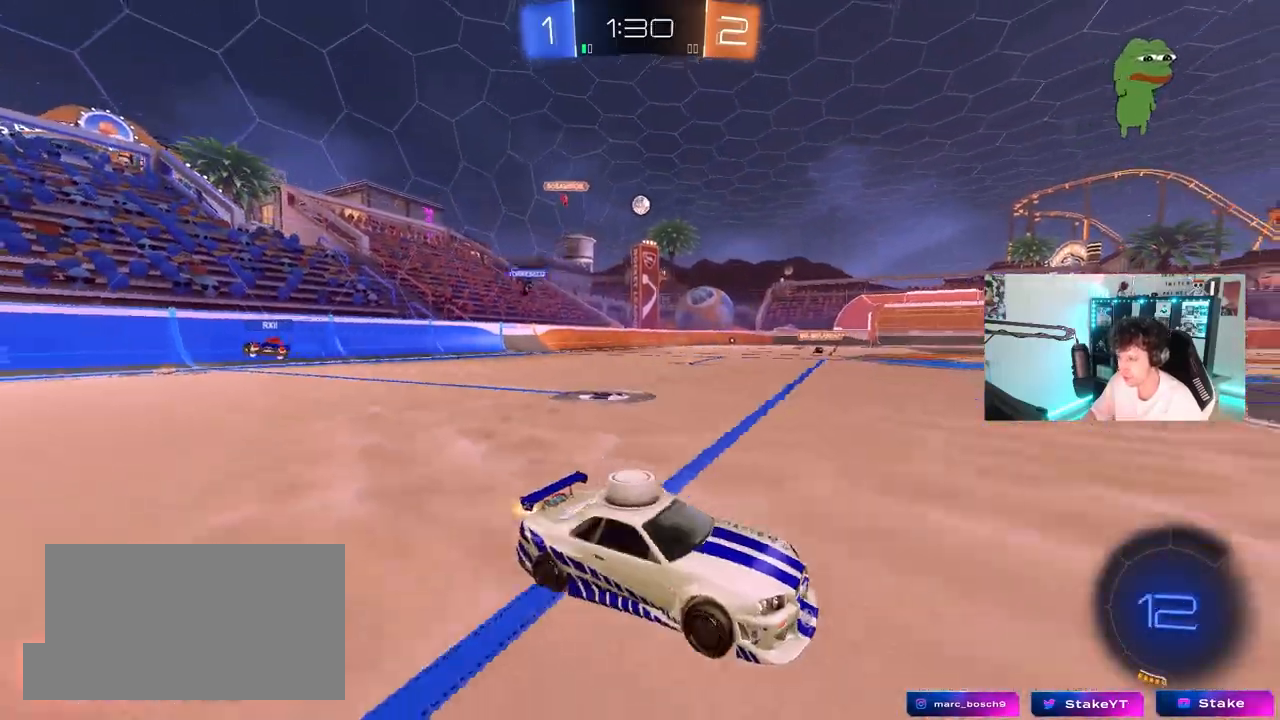
{"keys": ["d", "w"], "mouse": ["left", "right"], "mouse_move": "still", "events": [[33, "space", "down"], [167, "d", "up"], [217, "mouse_left", "down"], [217, "space", "up"], [450, "mouse_right", "down"], [500, "d", "down"]]}
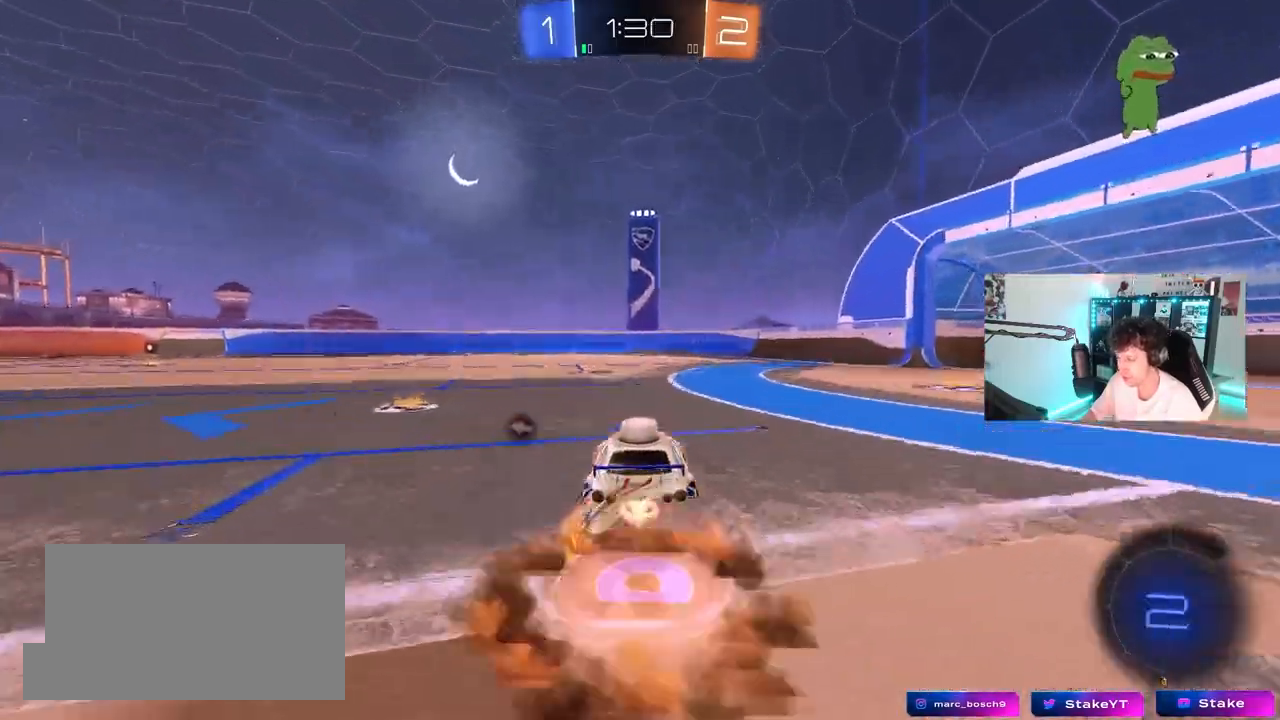
{"keys": ["d", "shift"], "mouse": [], "mouse_move": "still", "events": [[50, "mouse_right", "up"], [50, "shift", "down"], [100, "mouse_right", "down"], [133, "s", "down"], [133, "w", "up"], [233, "mouse_left", "up"], [283, "mouse_right", "up"], [383, "s", "up"]]}
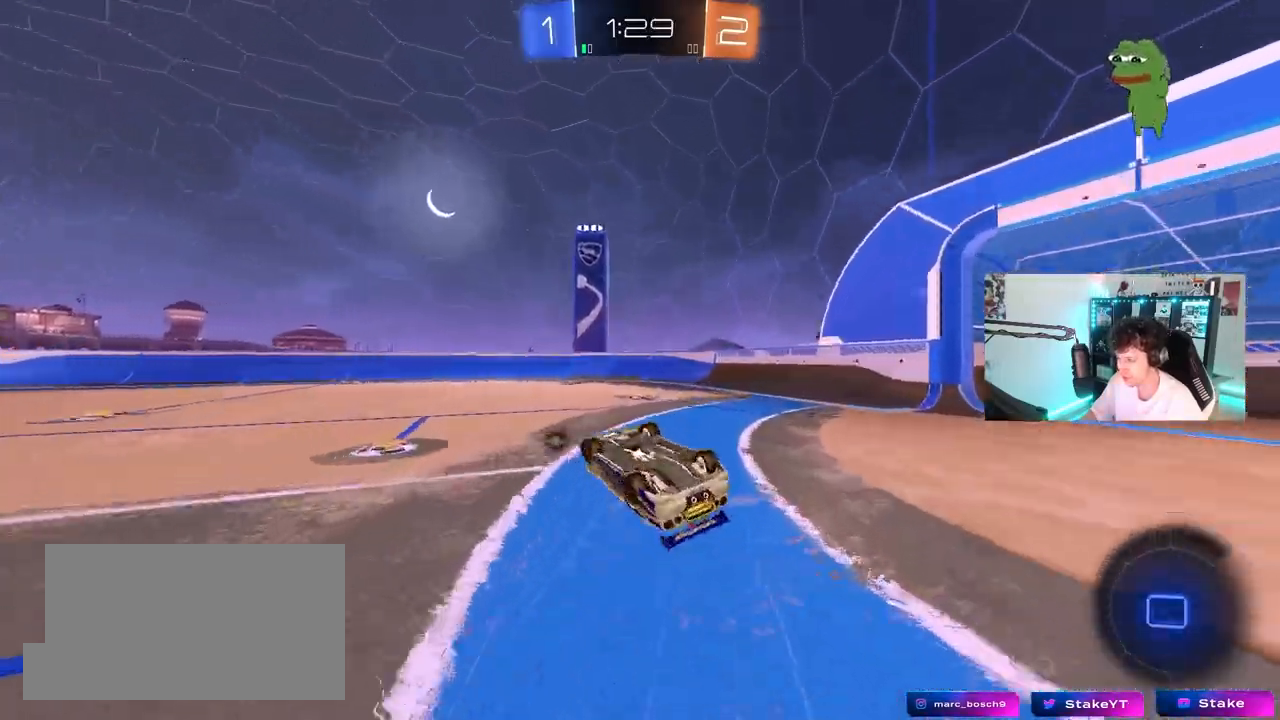
{"keys": [], "mouse": [], "mouse_move": "still", "events": [[17, "s", "down"], [117, "space", "down"], [300, "s", "up"], [300, "shift", "up"], [300, "space", "up"], [350, "d", "up"]]}
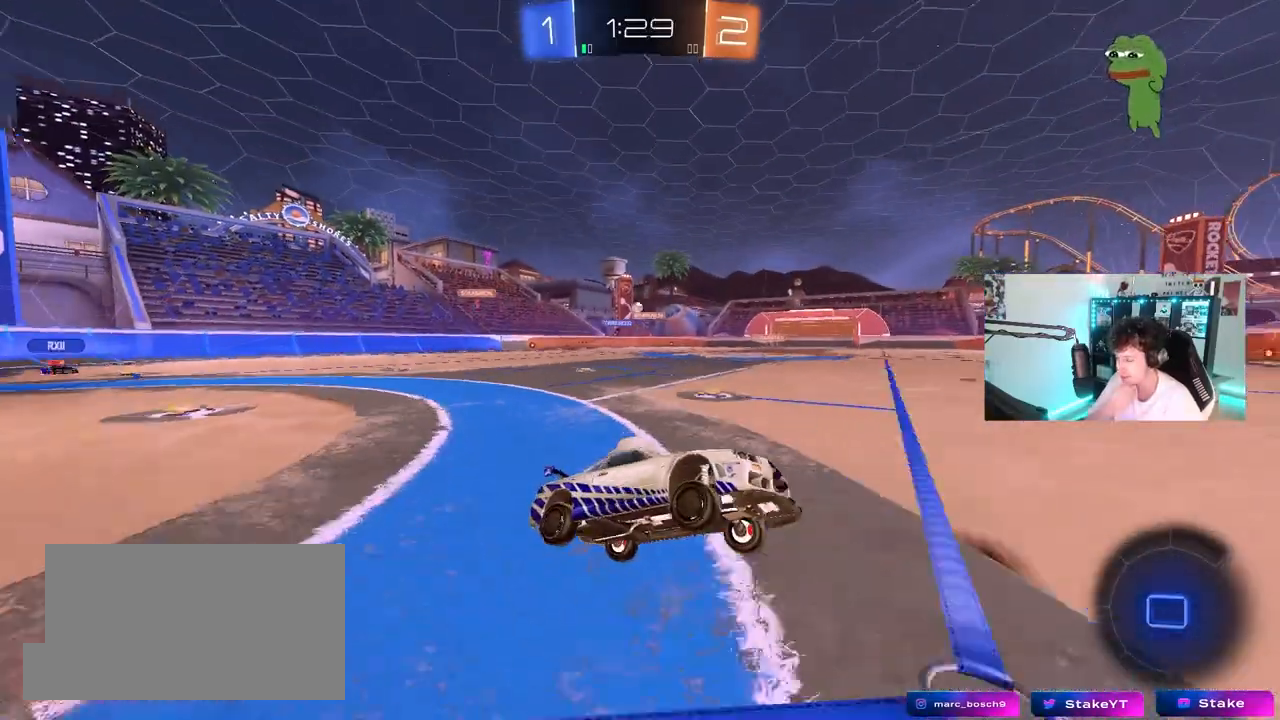
{"keys": ["a", "w"], "mouse": [], "mouse_move": "still", "events": [[83, "a", "down"], [83, "w", "down"], [367, "shift", "down"], [450, "shift", "up"]]}
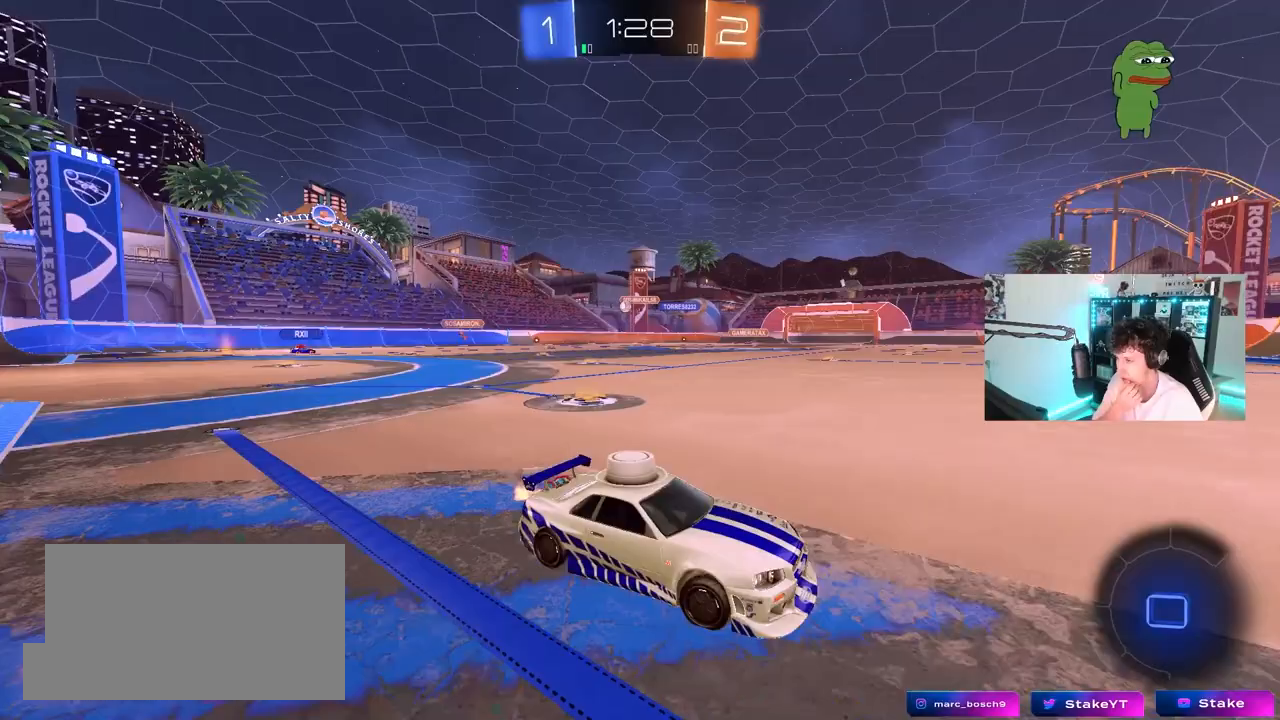
{"keys": ["a", "w"], "mouse": [], "mouse_move": "still", "events": [[100, "a", "up"], [283, "a", "down"], [333, "a", "up"], [467, "a", "down"]]}
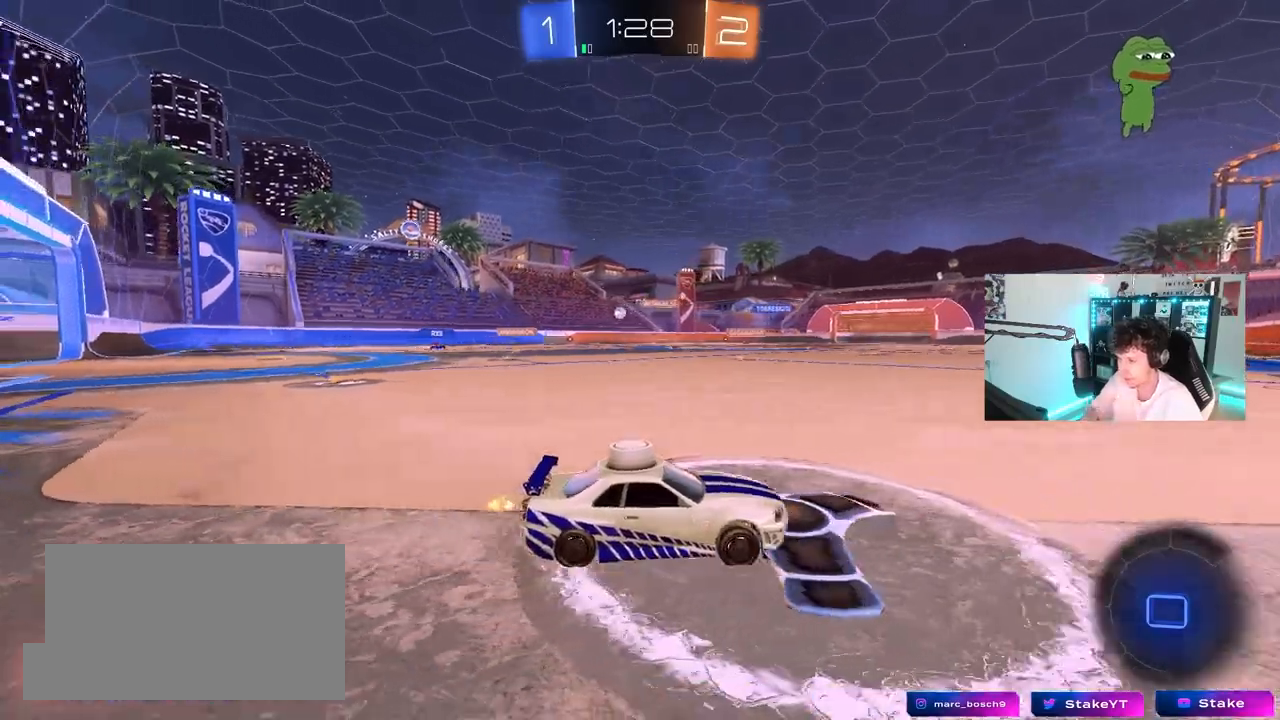
{"keys": ["a", "w"], "mouse": ["left"], "mouse_move": "down-left", "events": [[150, "a", "up"], [400, "mouse_left", "down"], [433, "a", "down"]]}
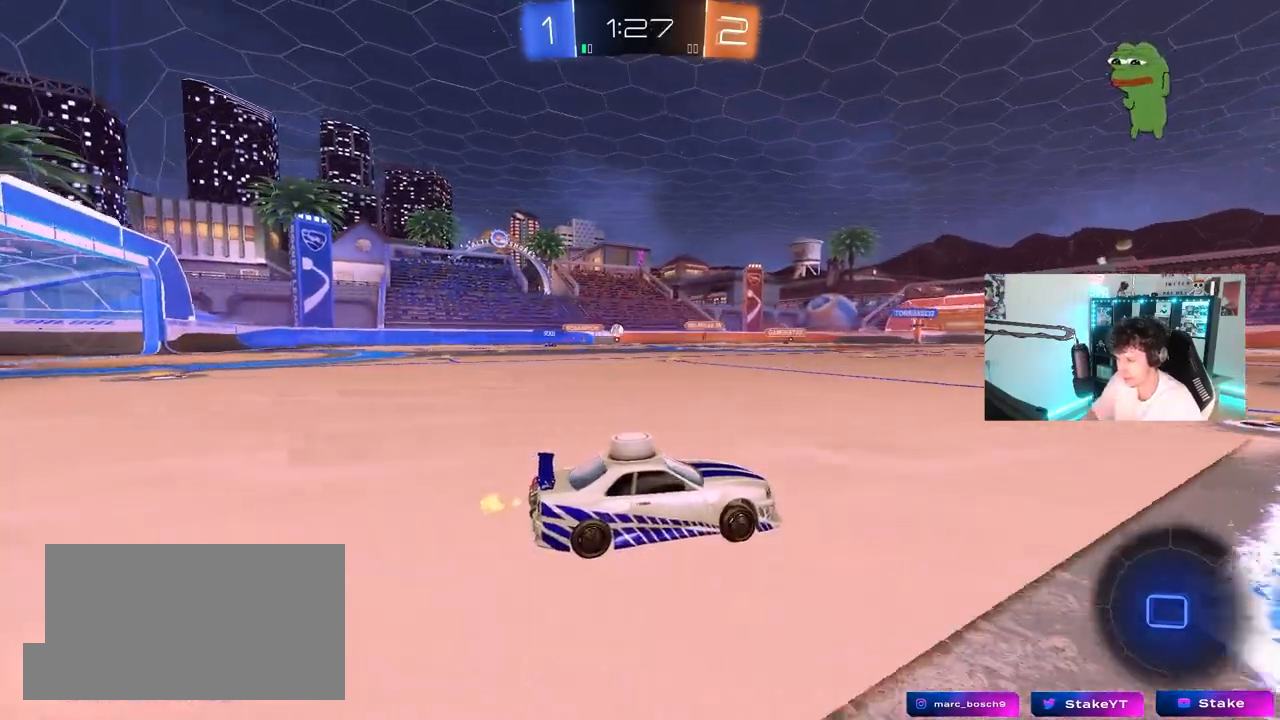
{"keys": ["w"], "mouse": ["left"], "mouse_move": "still", "events": [[33, "a", "up"]]}
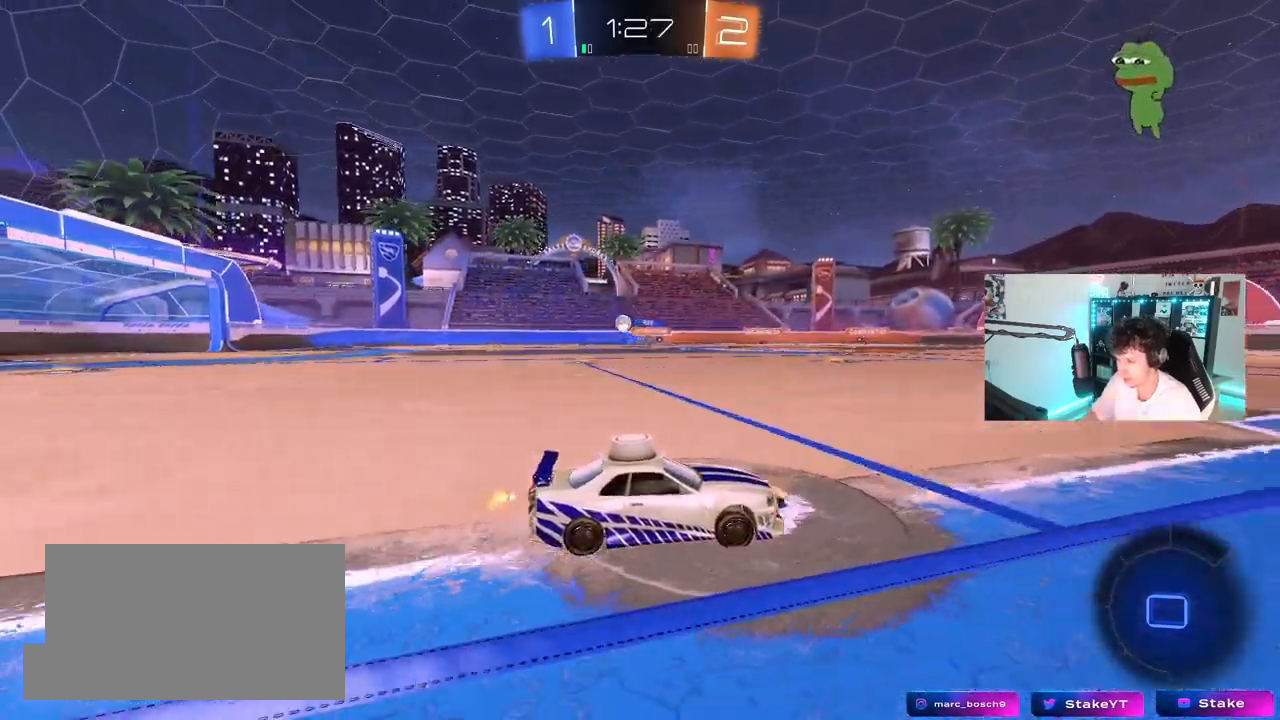
{"keys": ["d", "space", "w"], "mouse": [], "mouse_move": "down", "events": [[50, "a", "down"], [100, "a", "up"], [233, "a", "down"], [283, "shift", "down"], [333, "mouse_left", "up"], [383, "shift", "up"], [383, "space", "down"], [417, "a", "up"], [467, "d", "down"]]}
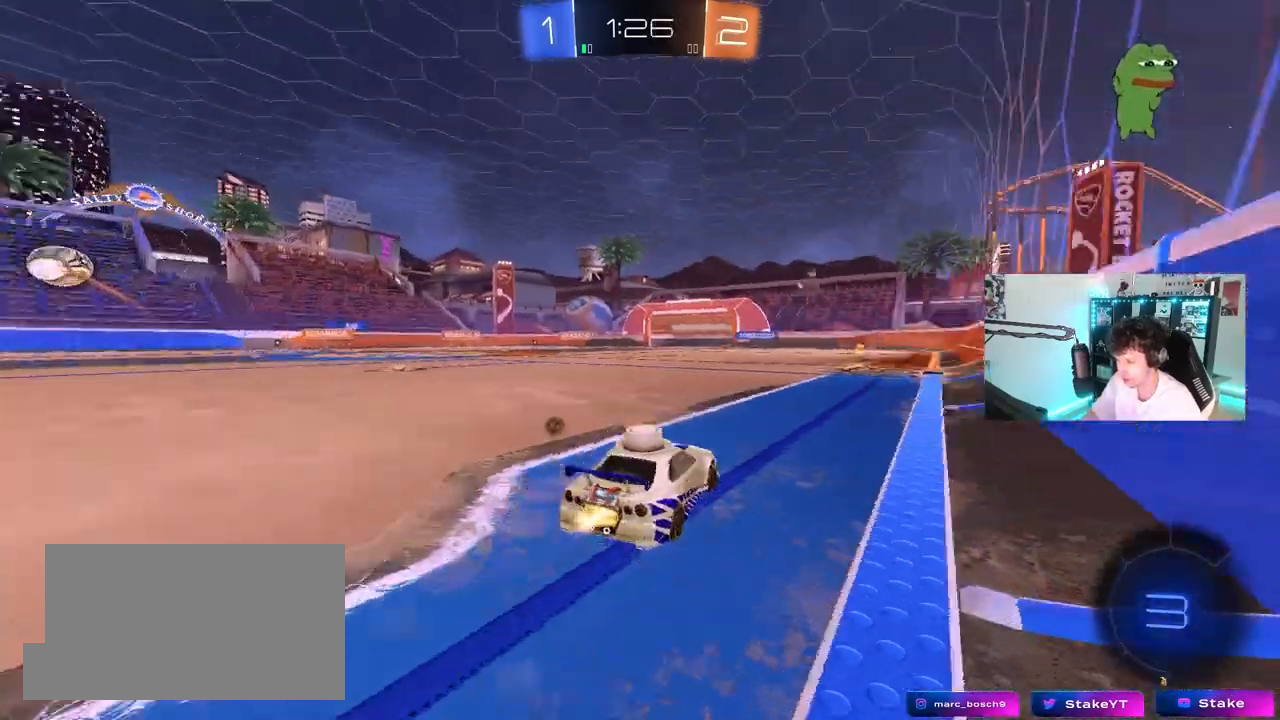
{"keys": ["a", "shift", "space", "w"], "mouse": ["left"], "mouse_move": "still", "events": [[17, "mouse_left", "down"], [67, "d", "up"], [67, "space", "up"], [433, "space", "down"], [483, "a", "down"], [483, "shift", "down"]]}
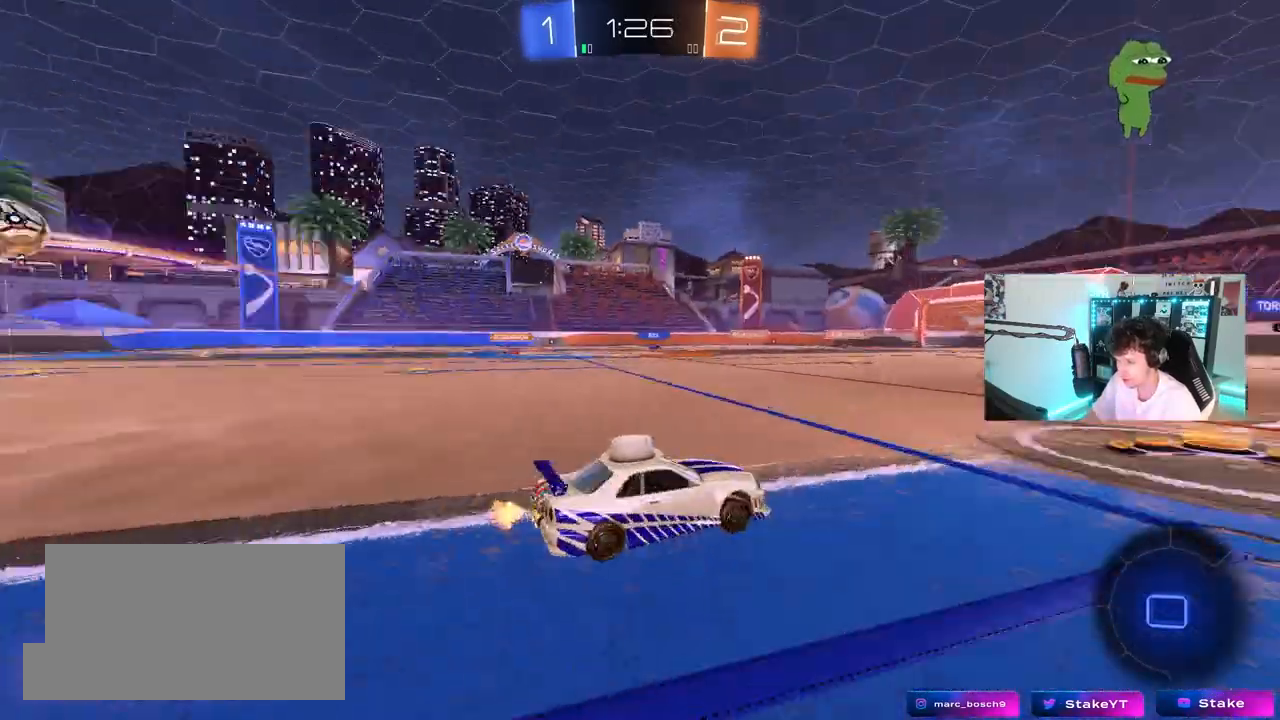
{"keys": ["a", "shift", "w"], "mouse": ["left"], "mouse_move": "still", "events": [[33, "space", "up"], [183, "shift", "up"], [500, "shift", "down"]]}
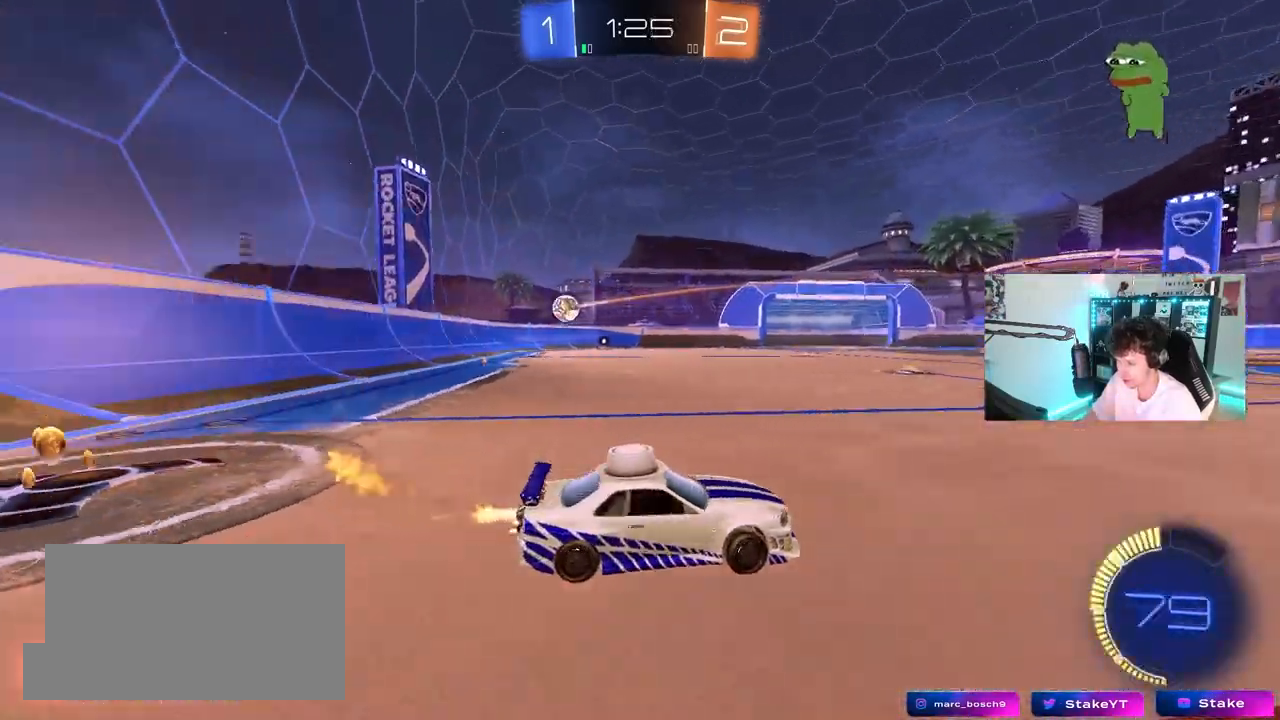
{"keys": ["w"], "mouse": ["left"], "mouse_move": "down-left", "events": [[100, "shift", "up"], [283, "a", "up"]]}
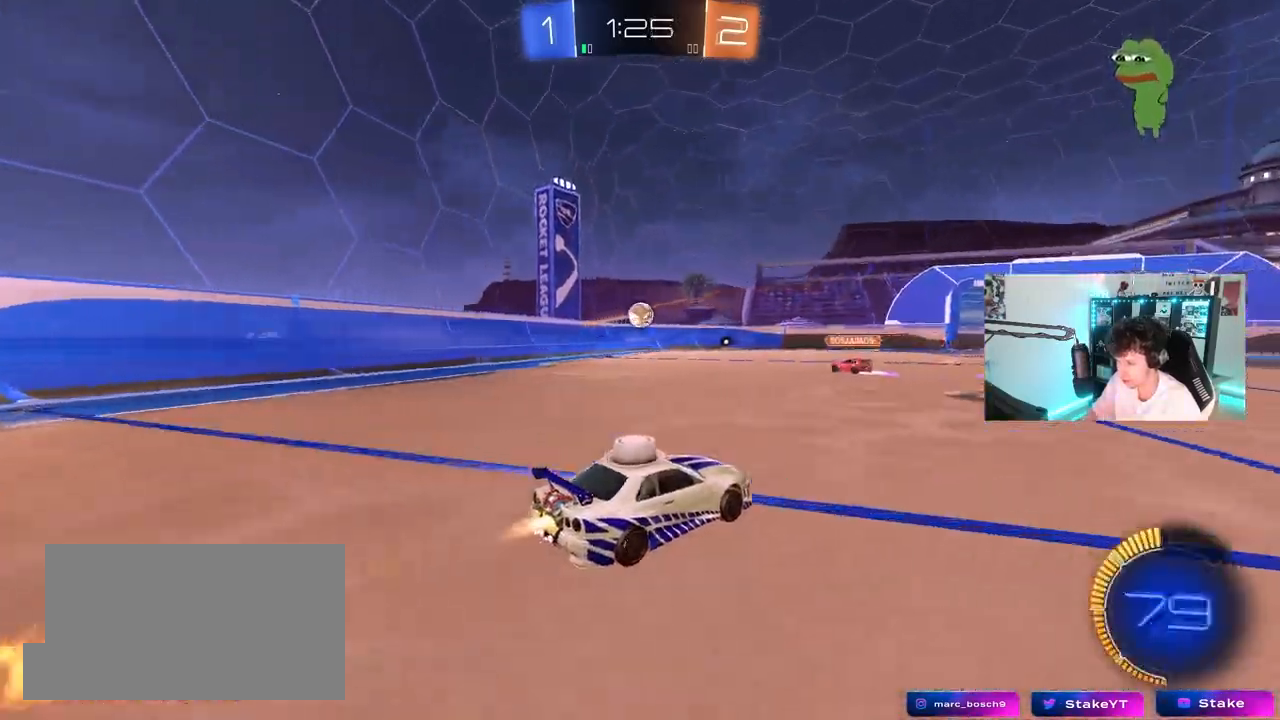
{"keys": ["a", "s", "shift"], "mouse": ["left"], "mouse_move": "still", "events": [[17, "d", "down"], [17, "mouse_right", "down"], [117, "a", "down"], [117, "d", "up"], [117, "mouse_right", "up"], [117, "shift", "down"], [167, "mouse_right", "down"], [200, "s", "down"], [200, "w", "up"], [400, "mouse_right", "up"]]}
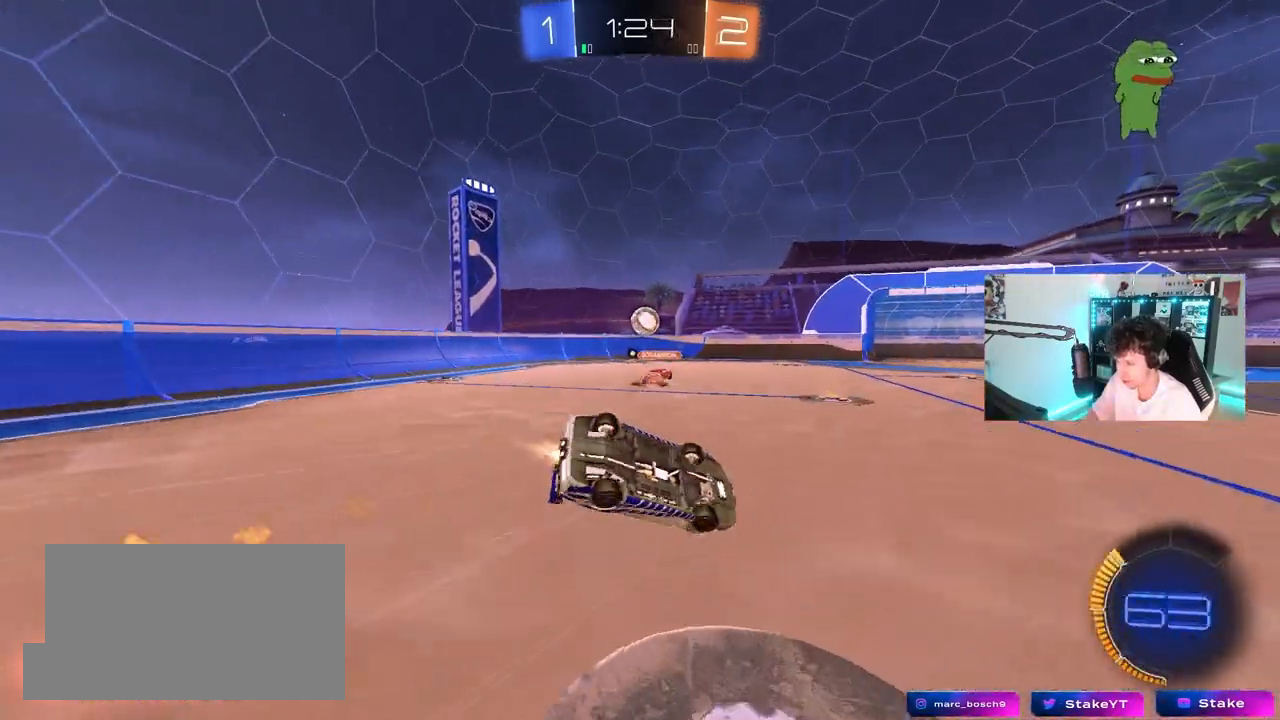
{"keys": ["a"], "mouse": [], "mouse_move": "still", "events": [[133, "s", "up"], [217, "s", "down"], [450, "shift", "up"], [500, "mouse_left", "up"], [500, "s", "up"]]}
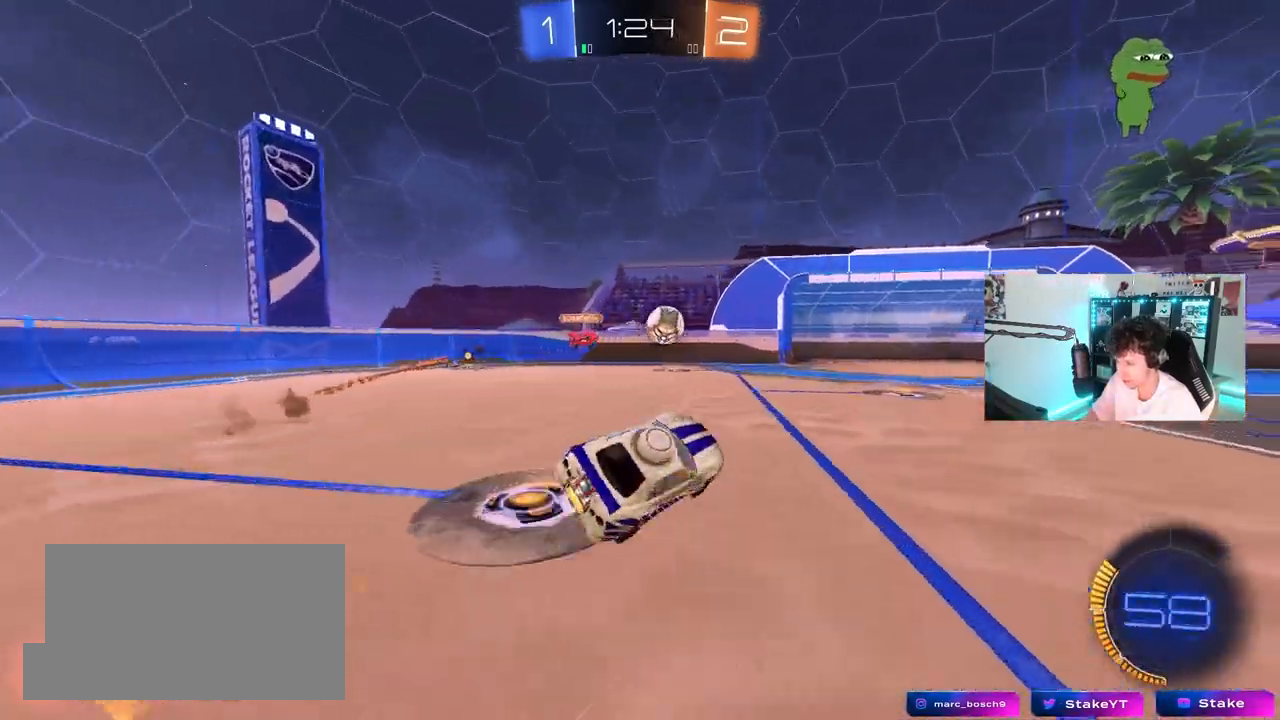
{"keys": ["w"], "mouse": ["left", "right"], "mouse_move": "still", "events": [[50, "a", "up"], [283, "w", "down"], [333, "d", "down"], [383, "mouse_left", "down"], [383, "mouse_right", "down"], [417, "d", "up"]]}
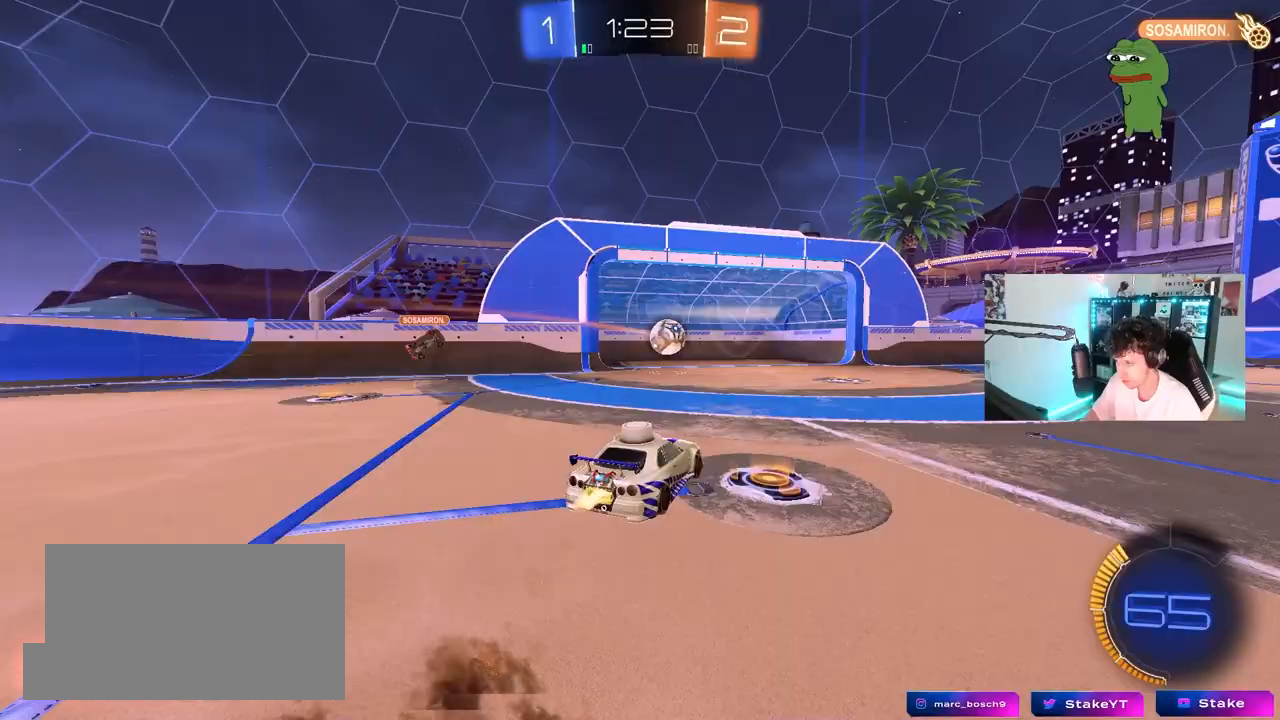
{"keys": [], "mouse": [], "mouse_move": "up-right", "events": [[17, "mouse_right", "up"], [17, "shift", "down"], [67, "mouse_right", "down"], [150, "shift", "up"], [200, "mouse_left", "up"], [250, "mouse_right", "up"], [250, "w", "up"]]}
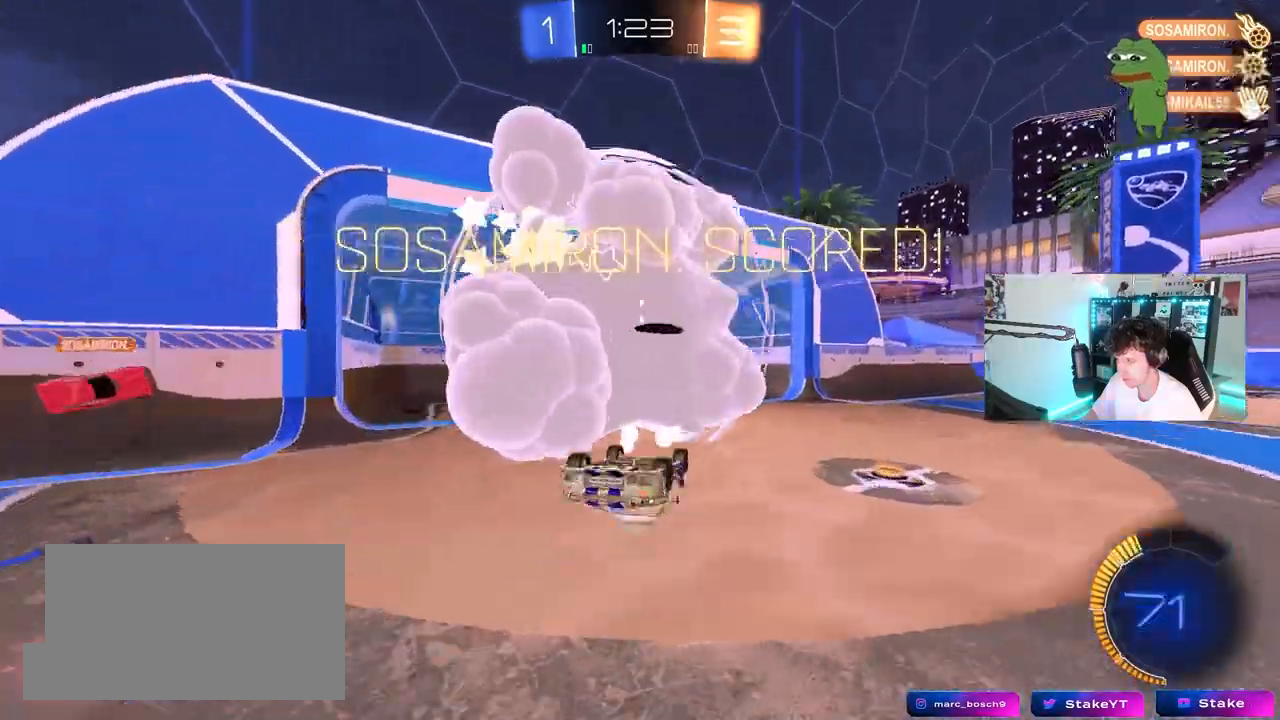
{"keys": [], "mouse": [], "mouse_move": "still", "events": [[33, "space", "down"], [33, "tab", "down"], [167, "space", "up"], [450, "tab", "up"]]}
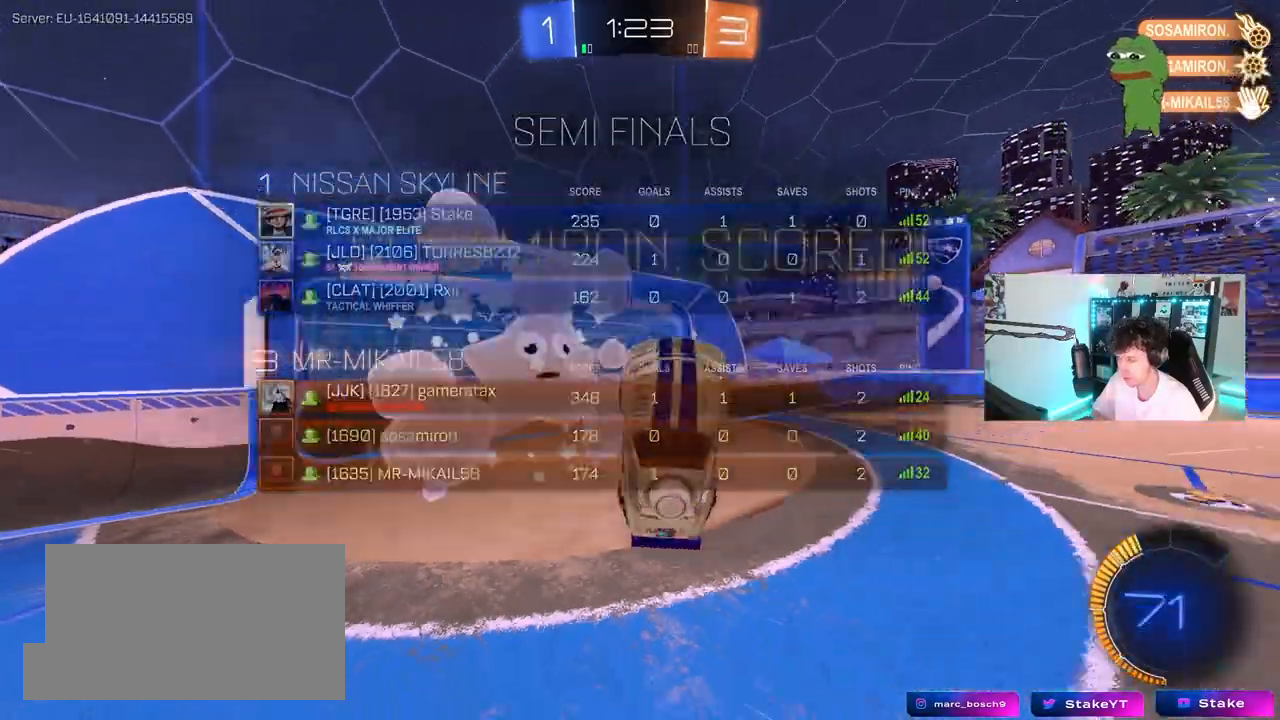
{"keys": ["d", "w"], "mouse": [], "mouse_move": "still", "events": [[133, "w", "down"], [183, "d", "down"], [233, "space", "down"], [383, "space", "up"]]}
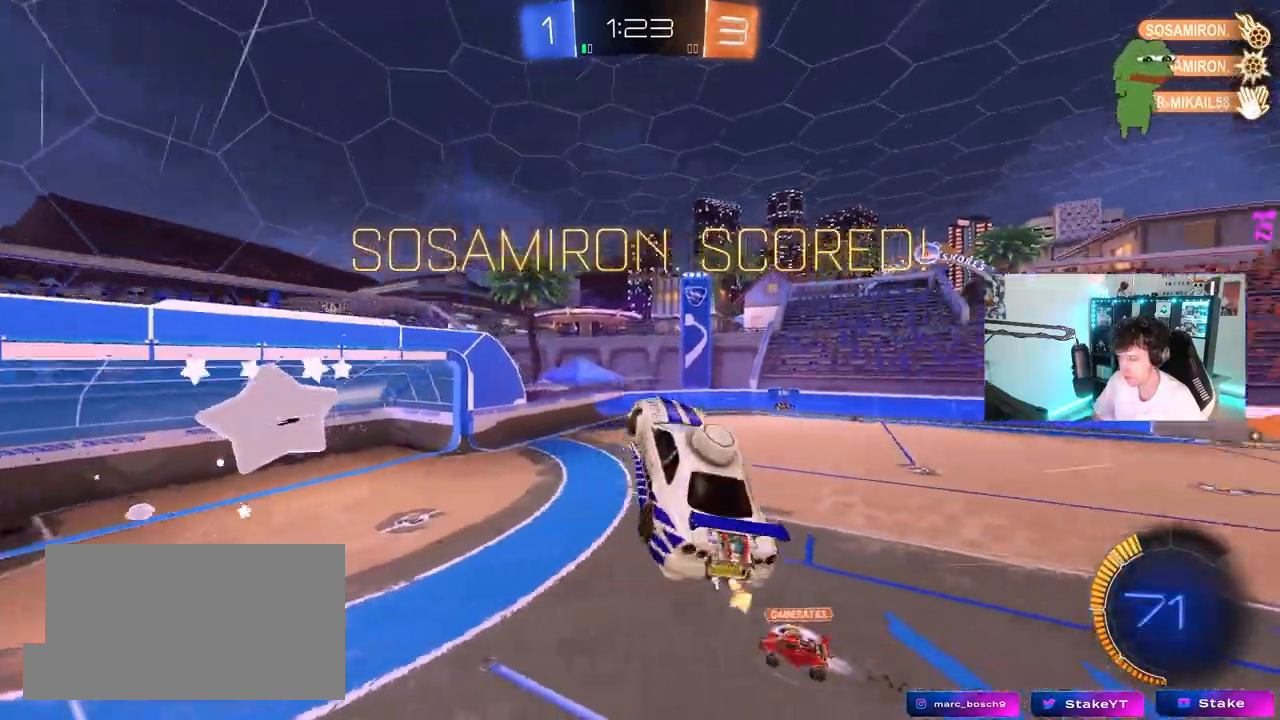
{"keys": ["d", "q"], "mouse": [], "mouse_move": "still", "events": [[300, "q", "down"], [400, "w", "up"]]}
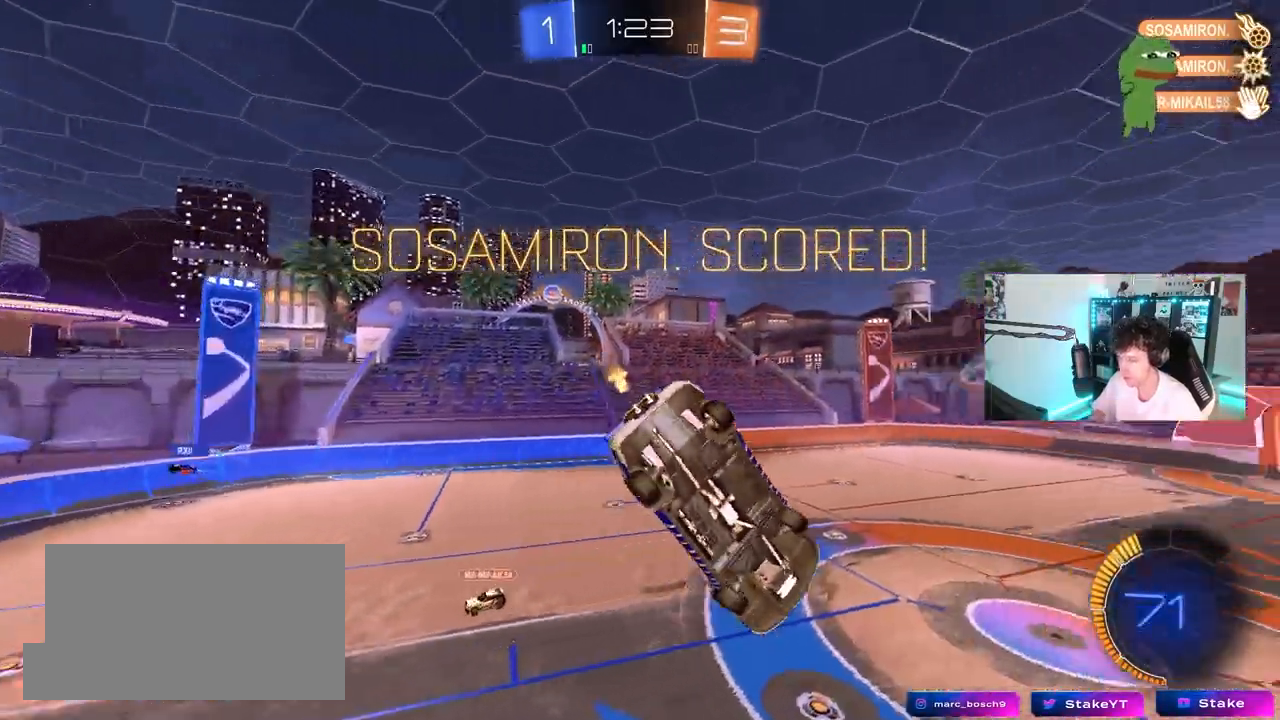
{"keys": ["d", "q", "s"], "mouse": ["left"], "mouse_move": "still", "events": [[83, "mouse_left", "down"], [83, "s", "down"], [317, "s", "up"], [500, "s", "down"]]}
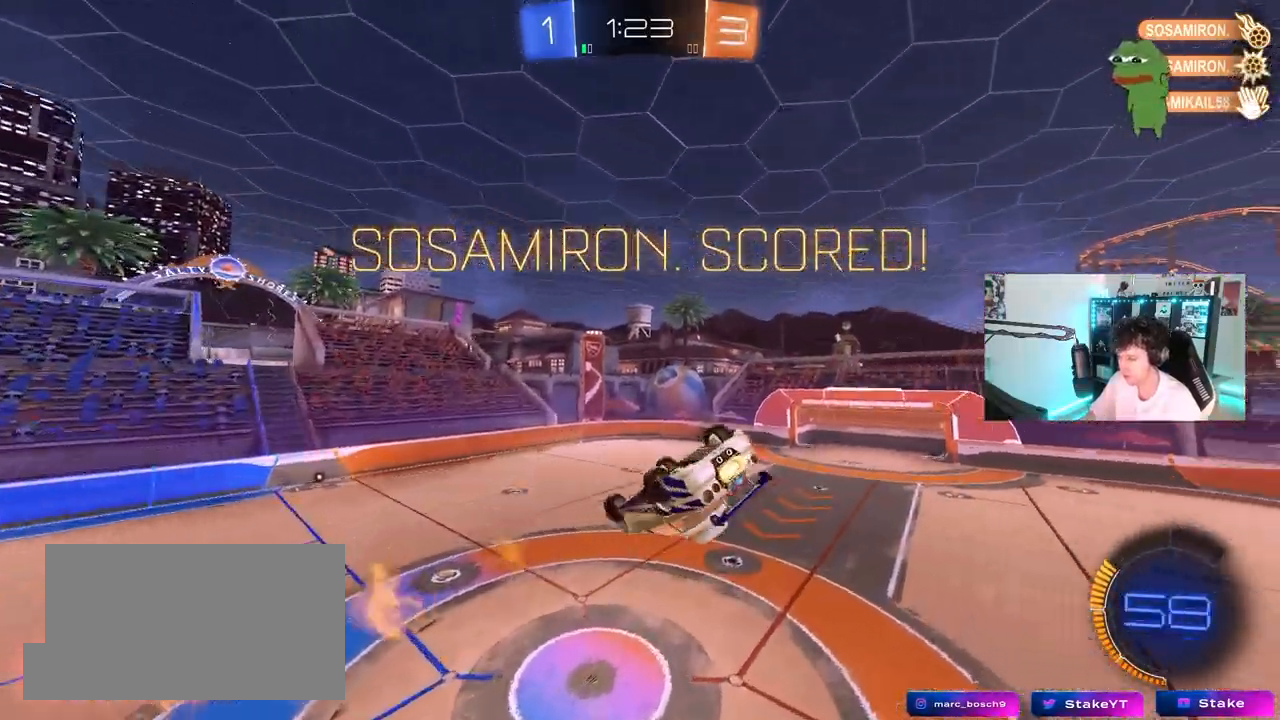
{"keys": [], "mouse": [], "mouse_move": "still", "events": [[100, "d", "up"], [333, "q", "up"], [333, "s", "up"], [467, "mouse_left", "up"]]}
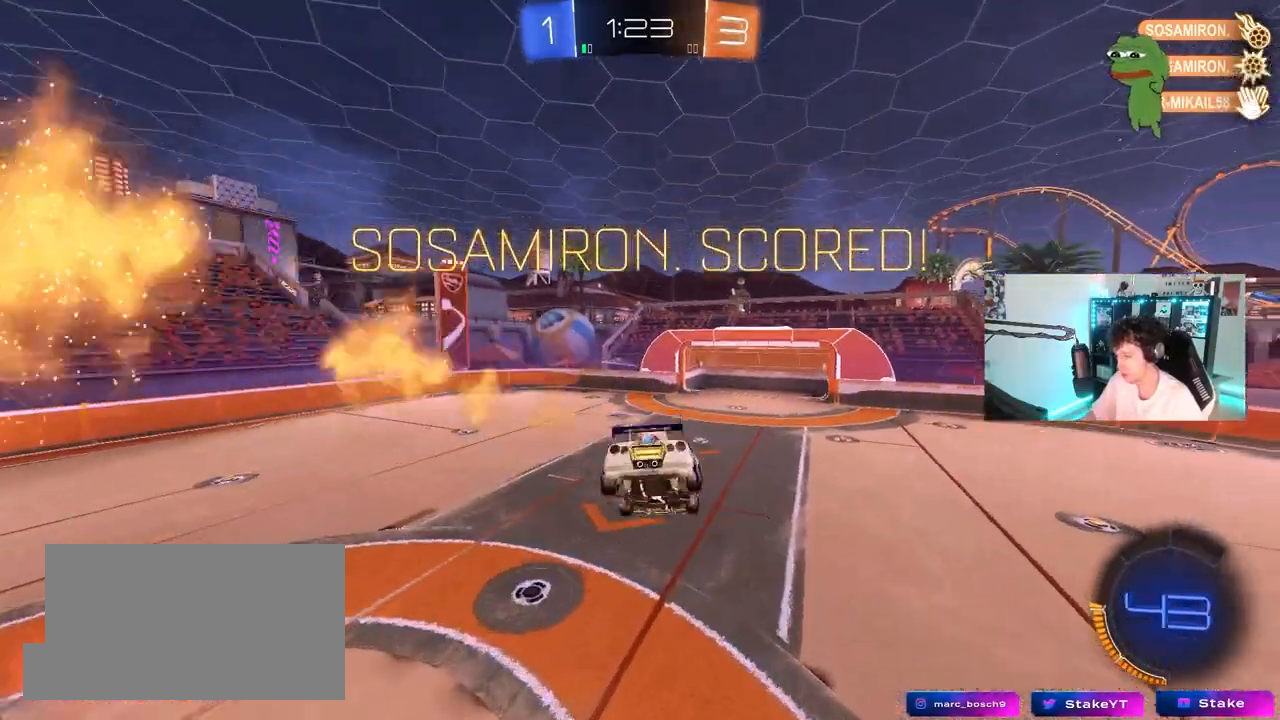
{"keys": ["a"], "mouse": [], "mouse_move": "still", "events": [[17, "d", "down"], [17, "shift", "down"], [150, "d", "up"], [150, "shift", "up"], [200, "mouse_left", "down"], [383, "a", "down"], [383, "mouse_left", "up"], [383, "shift", "down"], [483, "shift", "up"]]}
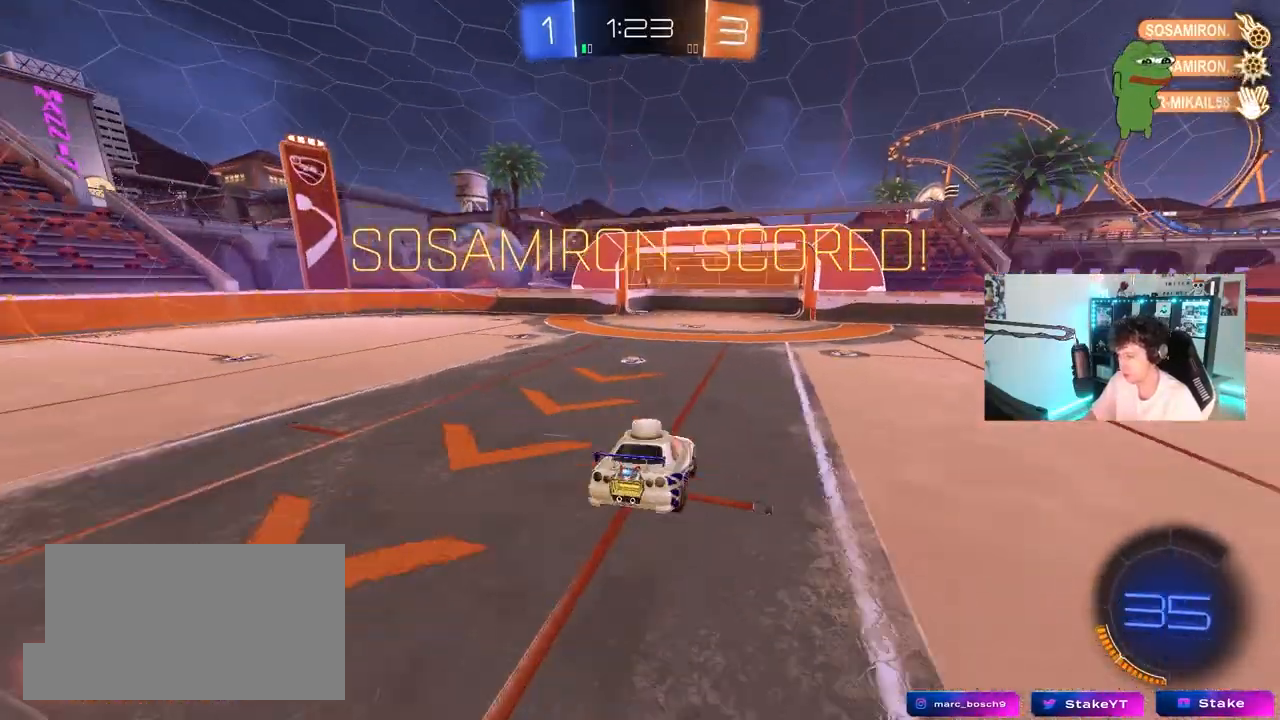
{"keys": ["d", "s", "shift"], "mouse": ["left", "right"], "mouse_move": "down-left", "events": [[167, "w", "down"], [217, "mouse_left", "down"], [267, "a", "up"], [267, "mouse_right", "down"], [367, "d", "down"], [367, "mouse_right", "up"], [367, "shift", "down"], [400, "mouse_right", "down"], [500, "s", "down"], [500, "w", "up"]]}